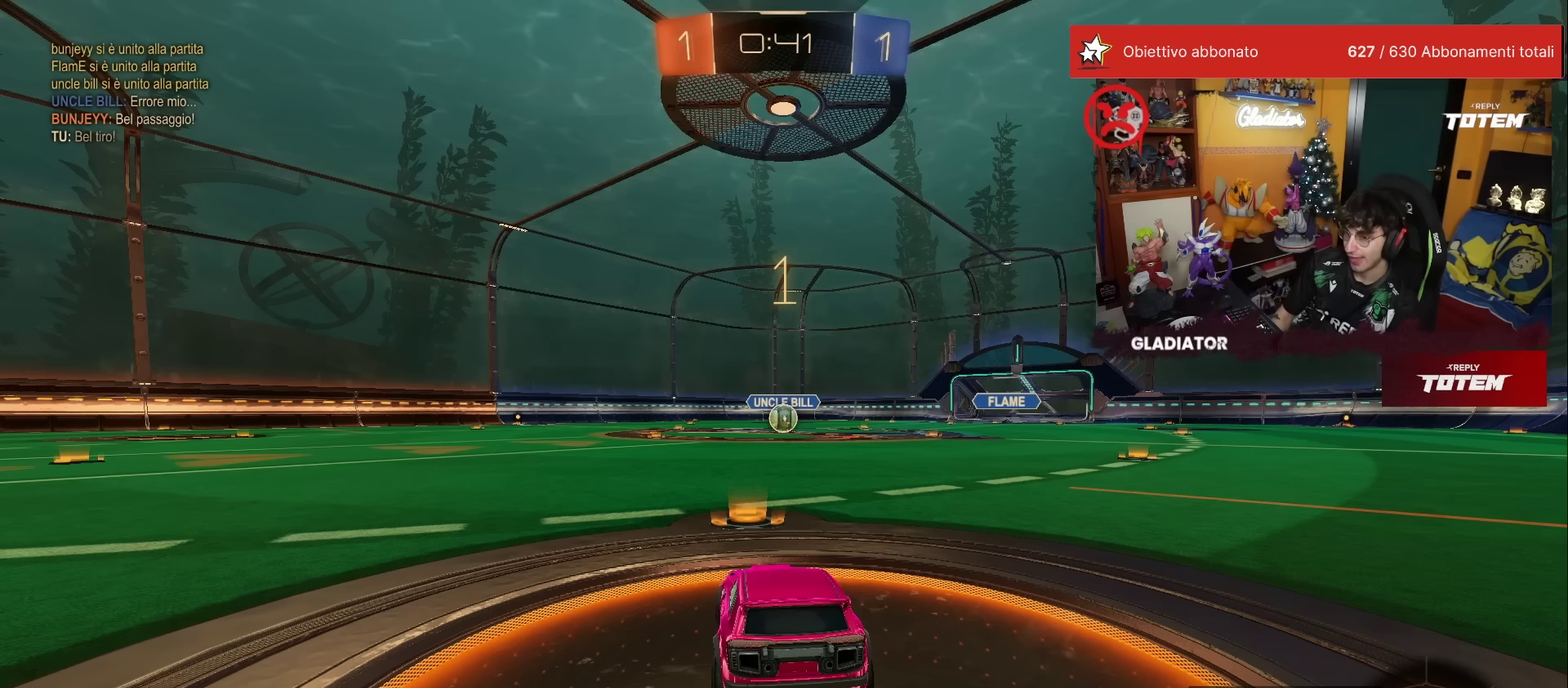
Gameplay with a controller (Xbox layout); each line is a JSON object with the inputs held at the frame after it. "events" lists button and stick changes between this image and that frame as [ms after this image, input, new state], when the widget could be followed in between. This overlay highlights the sticks when they move; stick clicks (L3) are not distinguishable. Not read: L3 R3.
{"buttons": ["R1", "R2"], "left_stick": "center", "events": []}
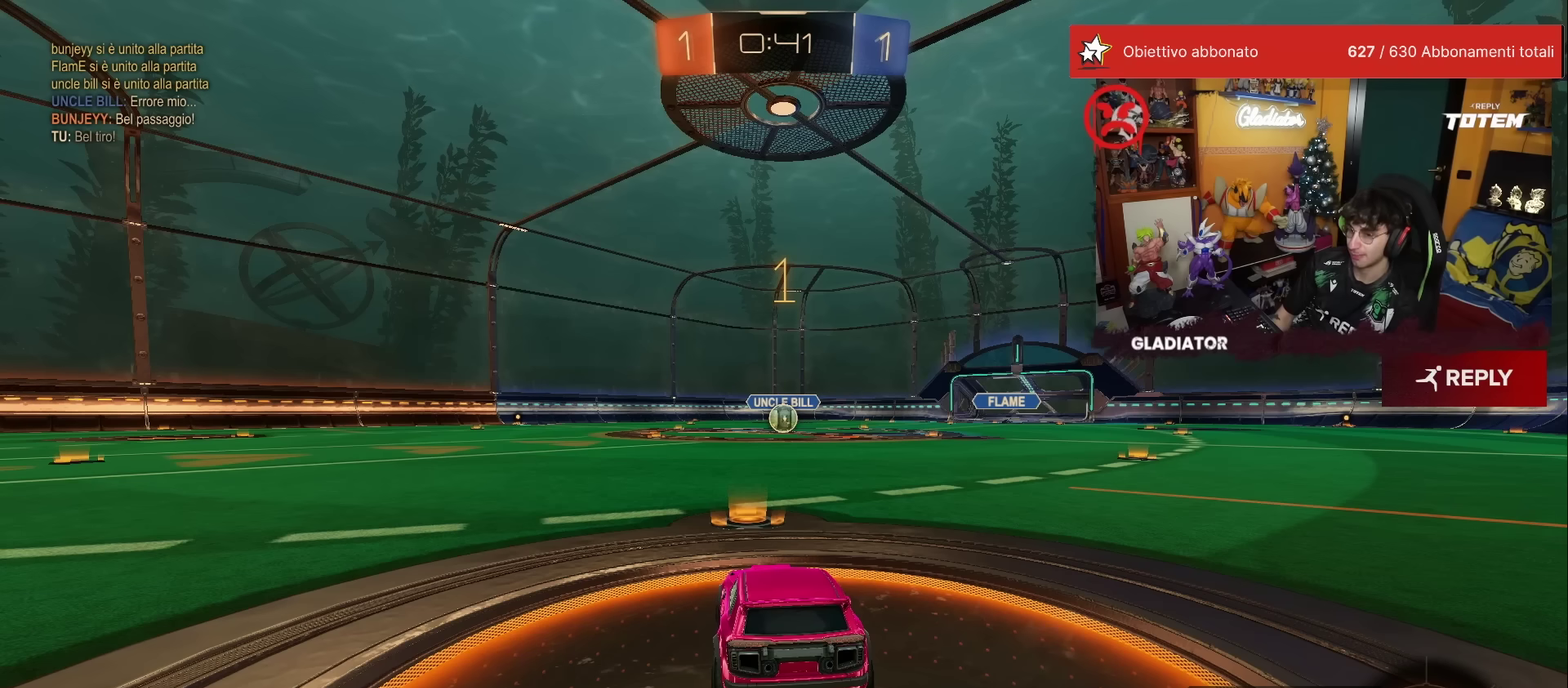
{"buttons": ["R1", "R2"], "left_stick": "center", "events": []}
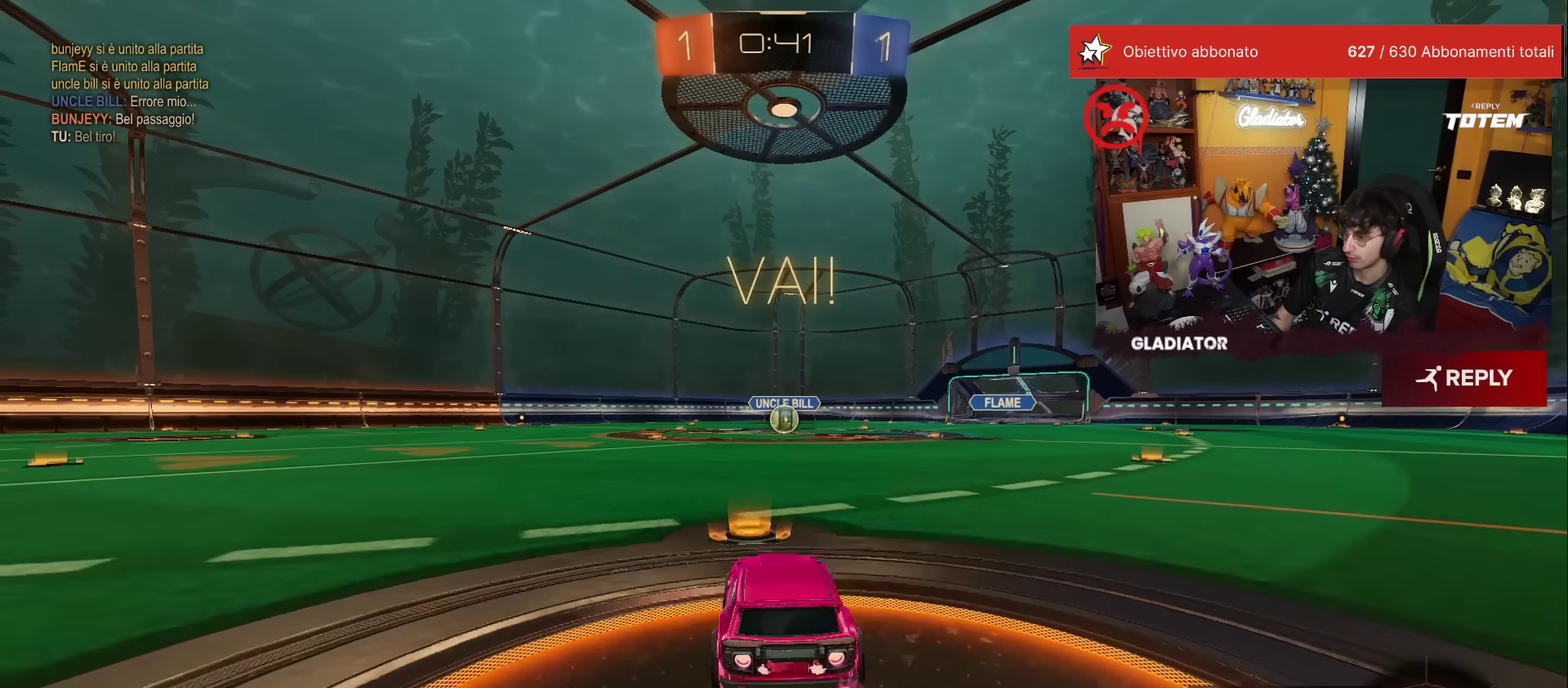
{"buttons": ["R1", "R2"], "left_stick": "down", "events": [[117, "left_stick", "right"], [167, "A", "down"], [217, "A", "up"], [217, "L1", "down"], [233, "left_stick", "up-left"], [267, "A", "down"], [317, "L1", "up"], [350, "left_stick", "down"], [417, "X", "down"], [450, "A", "up"], [483, "X", "up"]]}
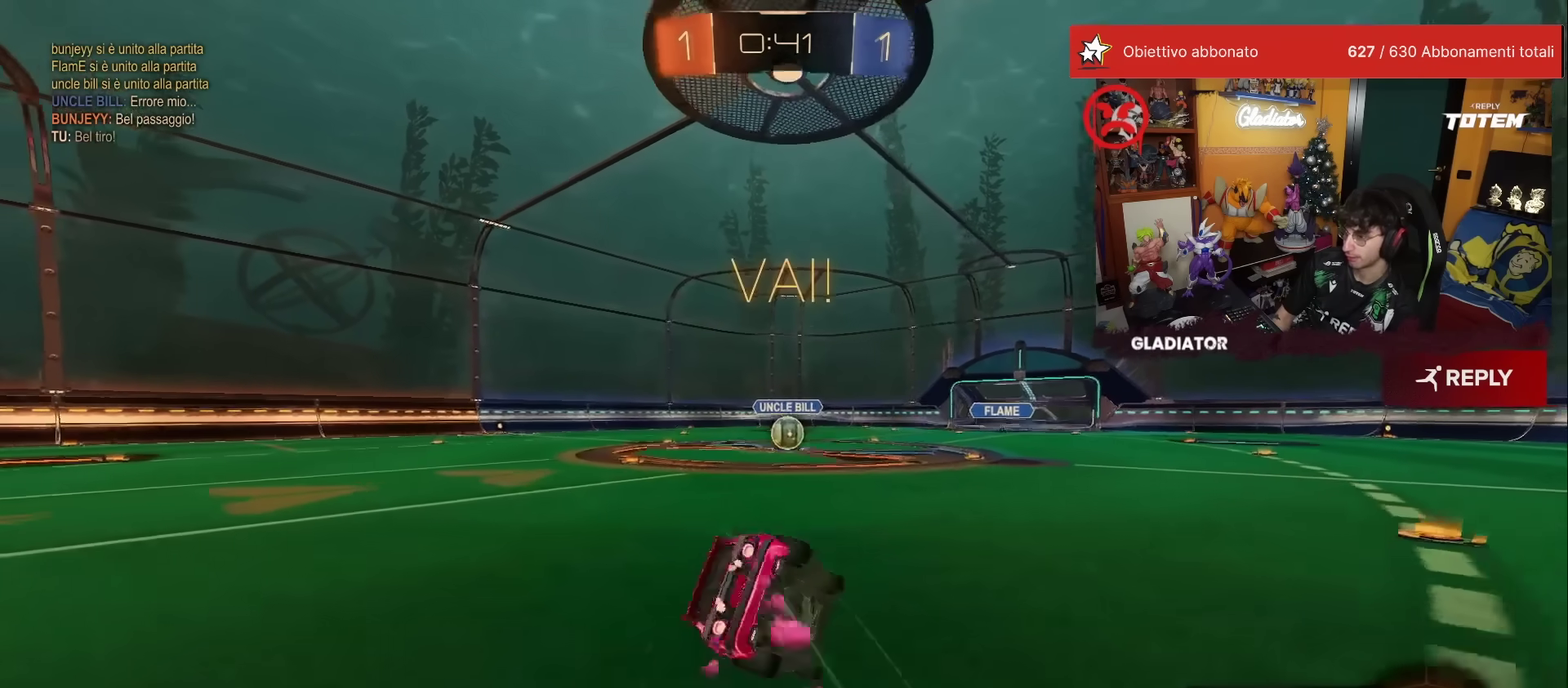
{"buttons": ["L1", "R2"], "left_stick": "down-left", "events": [[67, "X", "down"], [133, "R1", "up"], [133, "X", "up"], [217, "left_stick", "down-left"], [300, "L1", "down"], [350, "X", "down"], [417, "X", "up"]]}
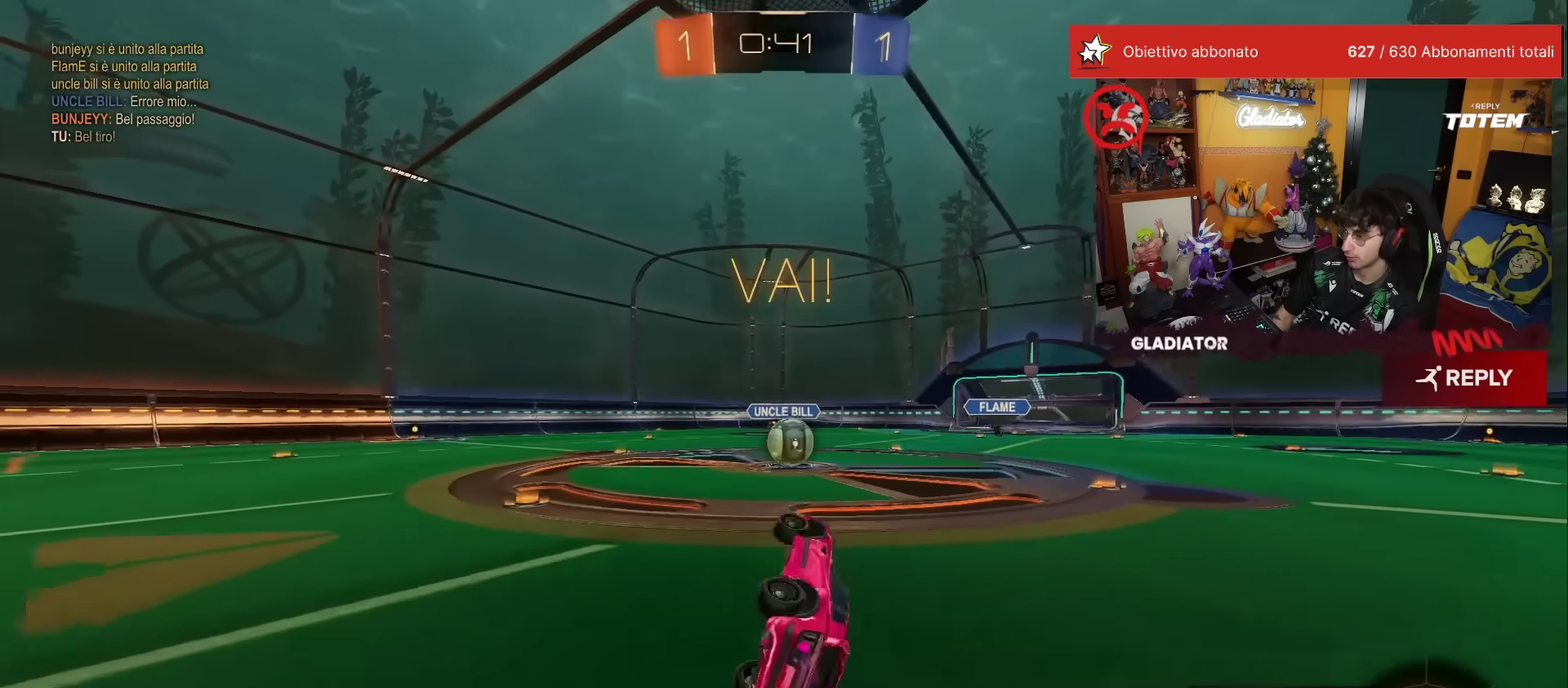
{"buttons": ["A", "R2"], "left_stick": "up-right", "events": [[167, "L1", "up"], [183, "left_stick", "left"], [233, "left_stick", "center"], [467, "left_stick", "up-right"], [483, "A", "down"]]}
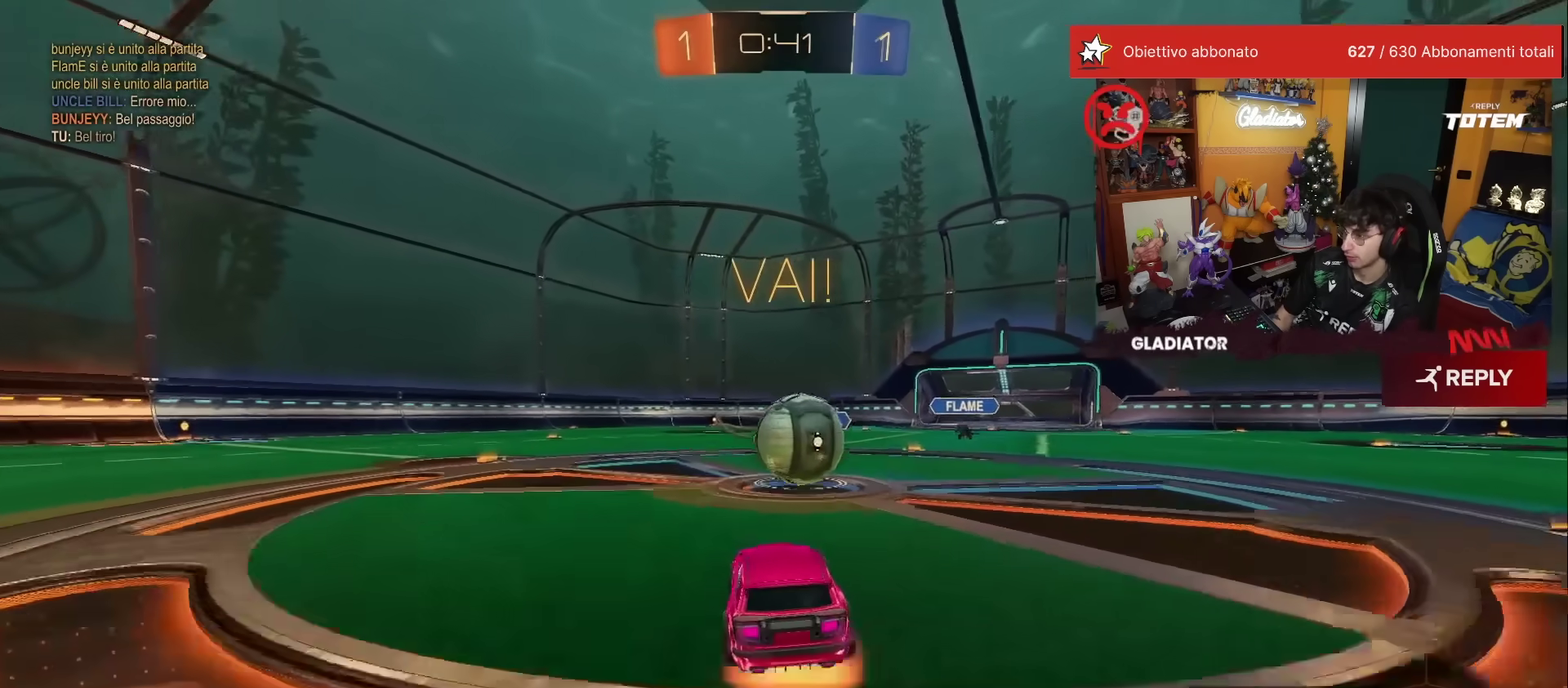
{"buttons": ["L1", "R1", "R2"], "left_stick": "left", "events": [[33, "A", "up"], [33, "left_stick", "center"], [250, "left_stick", "left"], [267, "L1", "down"], [283, "R1", "down"], [300, "A", "down"], [417, "A", "up"]]}
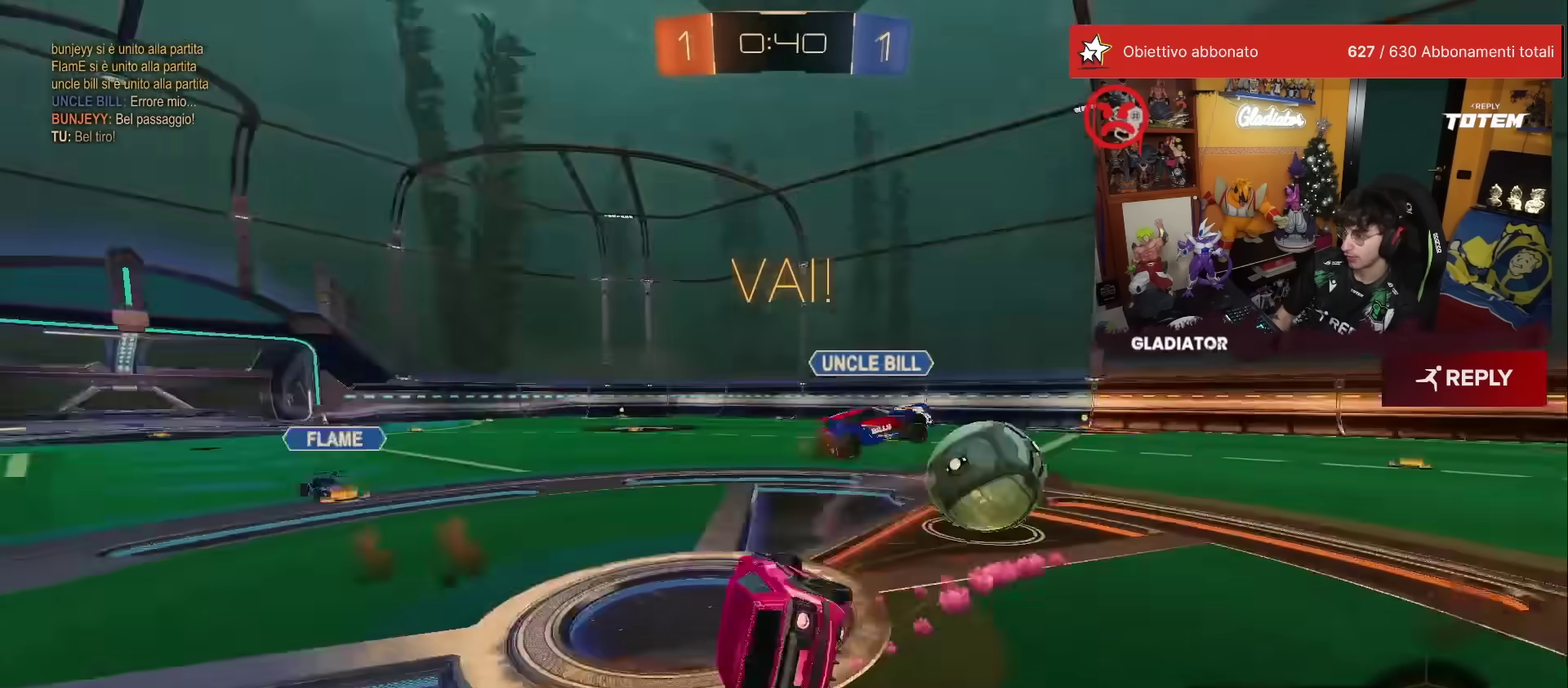
{"buttons": ["R2"], "left_stick": "up-left", "events": [[17, "R1", "up"], [33, "L1", "up"], [50, "left_stick", "up-left"], [83, "X", "down"], [133, "left_stick", "up-right"], [150, "X", "up"], [217, "X", "down"], [300, "X", "up"], [317, "left_stick", "up"], [350, "X", "down"], [400, "left_stick", "up-left"], [433, "X", "up"]]}
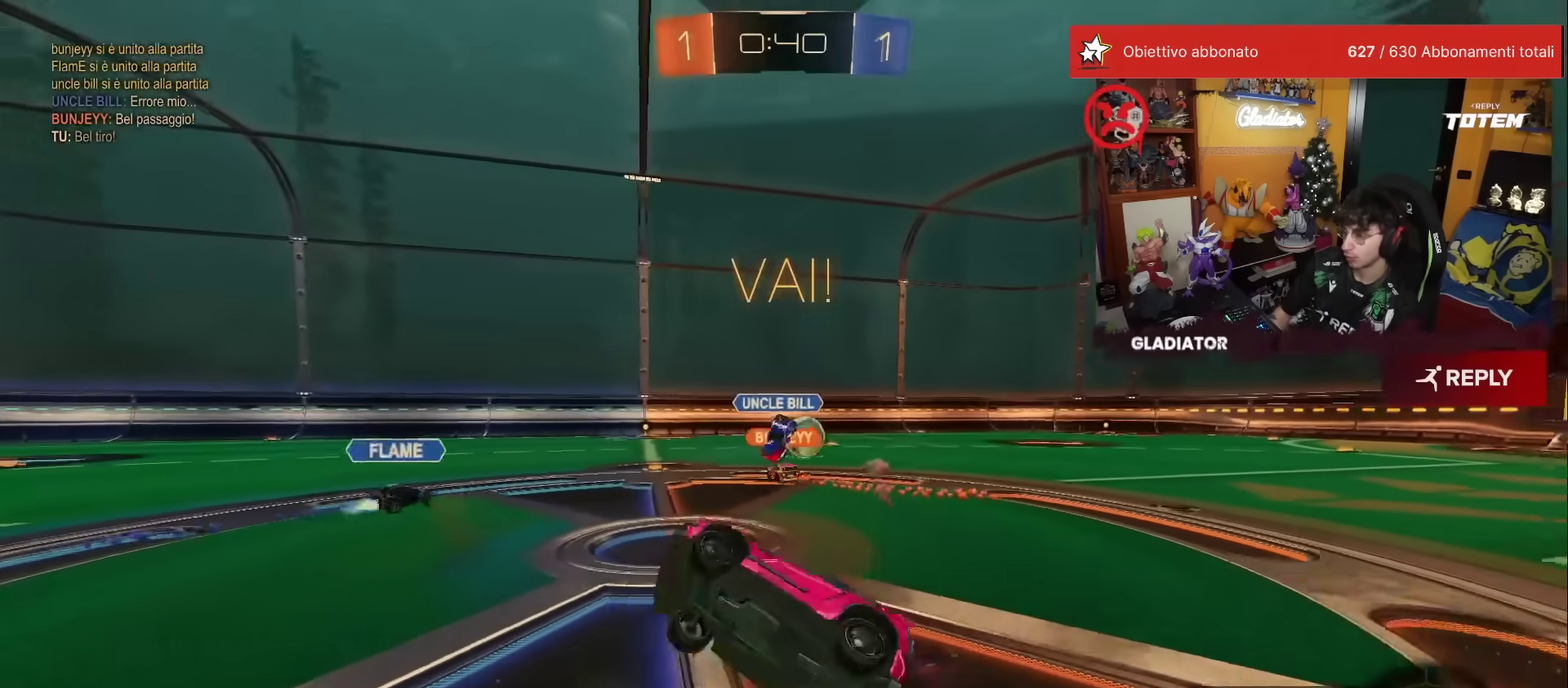
{"buttons": ["R2"], "left_stick": "left", "events": [[117, "X", "down"], [200, "X", "up"], [217, "left_stick", "left"]]}
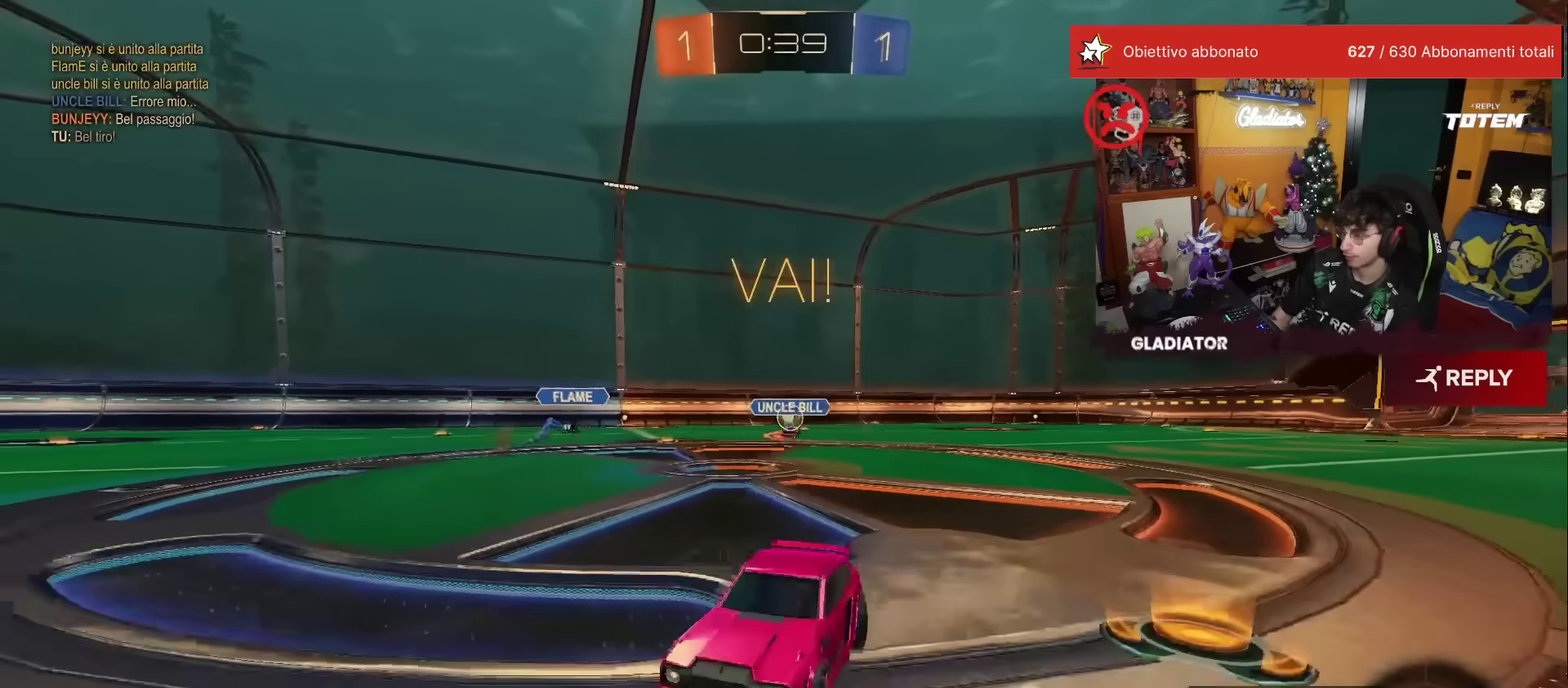
{"buttons": ["R2"], "left_stick": "left", "events": []}
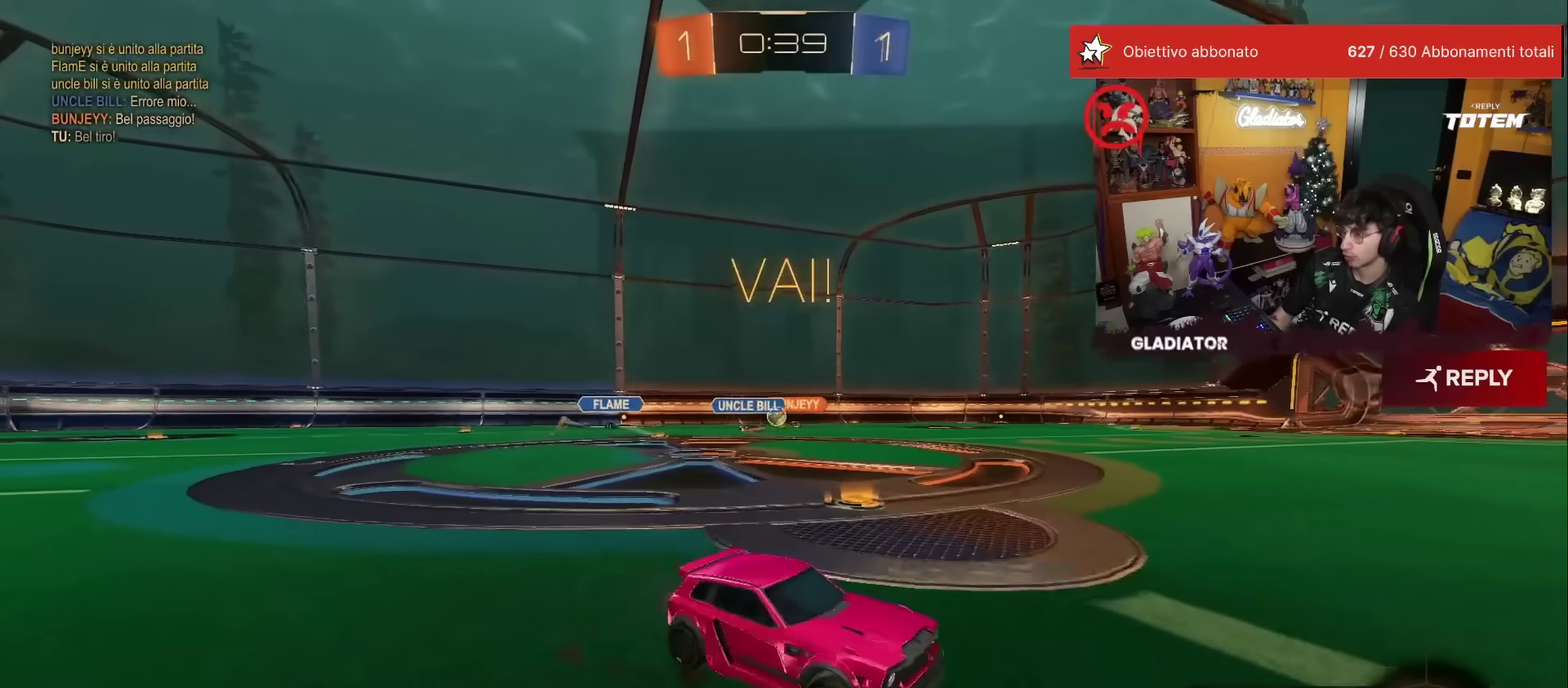
{"buttons": ["R2"], "left_stick": "left", "events": [[217, "left_stick", "center"], [367, "left_stick", "left"]]}
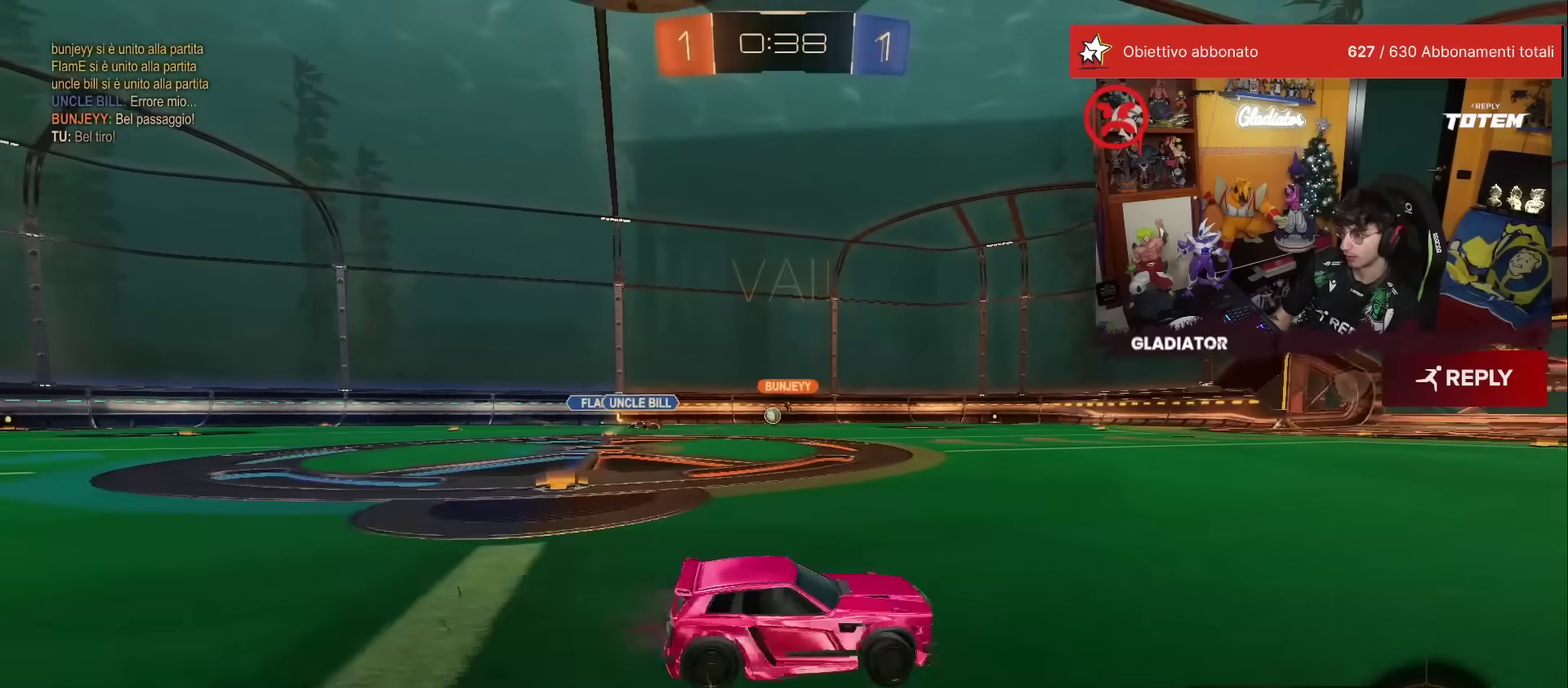
{"buttons": ["R2"], "left_stick": "left", "events": []}
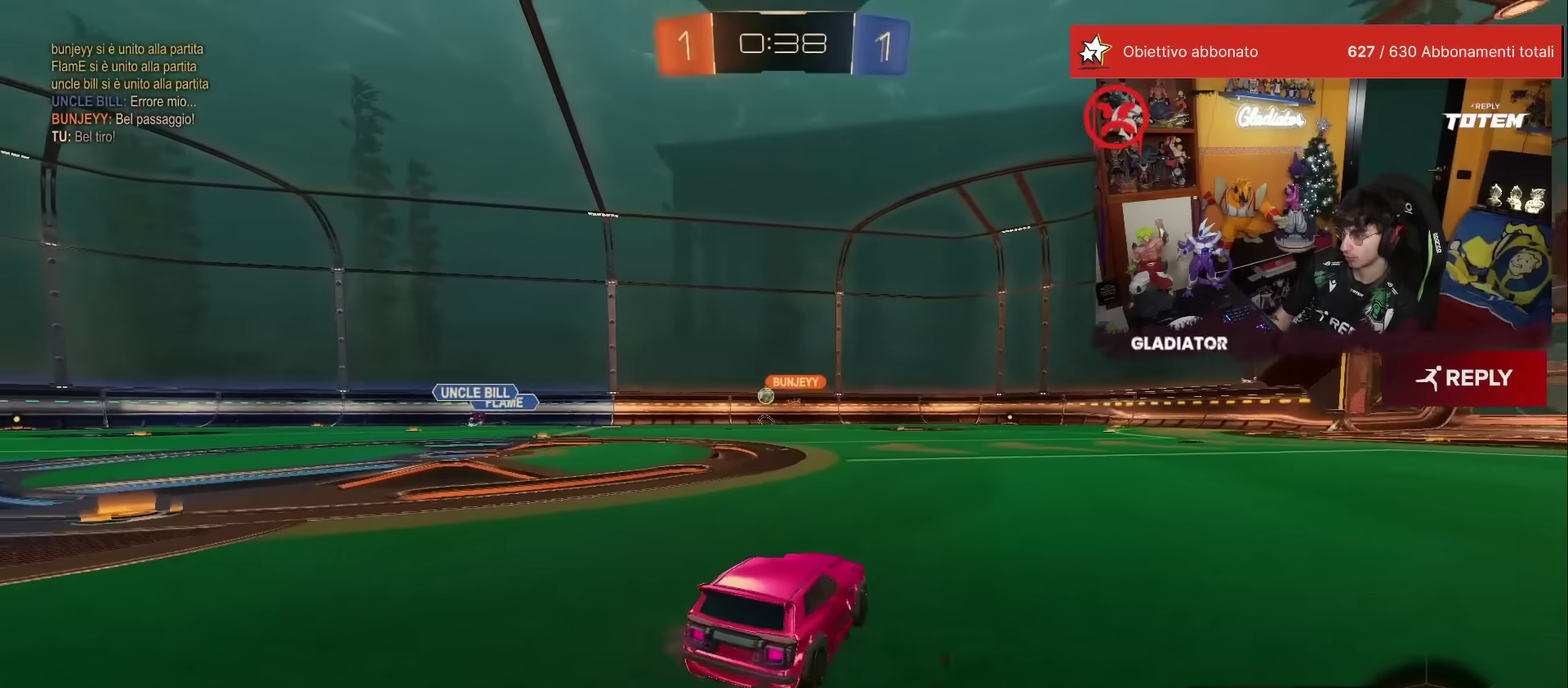
{"buttons": ["R2"], "left_stick": "right", "events": [[367, "left_stick", "center"], [467, "left_stick", "right"]]}
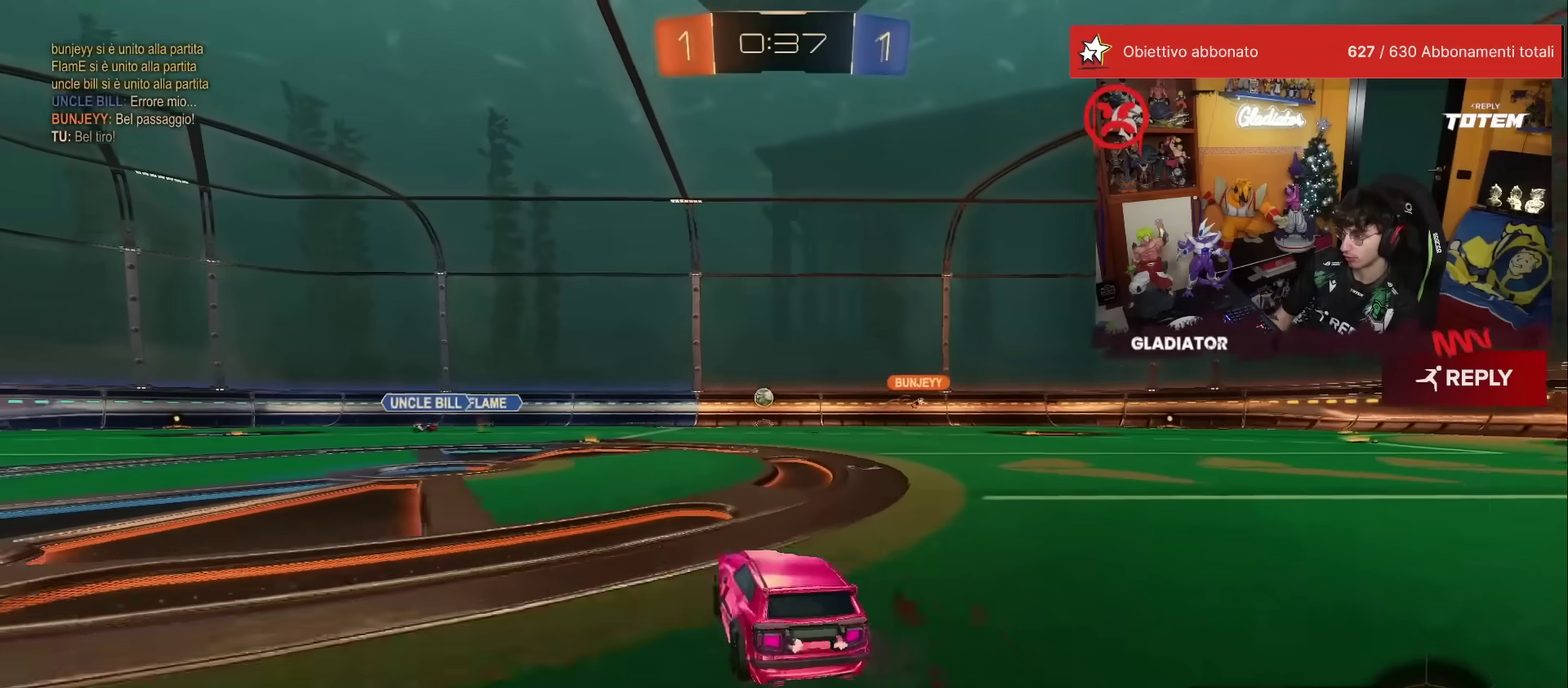
{"buttons": ["R2"], "left_stick": "right", "events": [[133, "left_stick", "center"], [267, "left_stick", "right"], [283, "X", "down"], [383, "X", "up"]]}
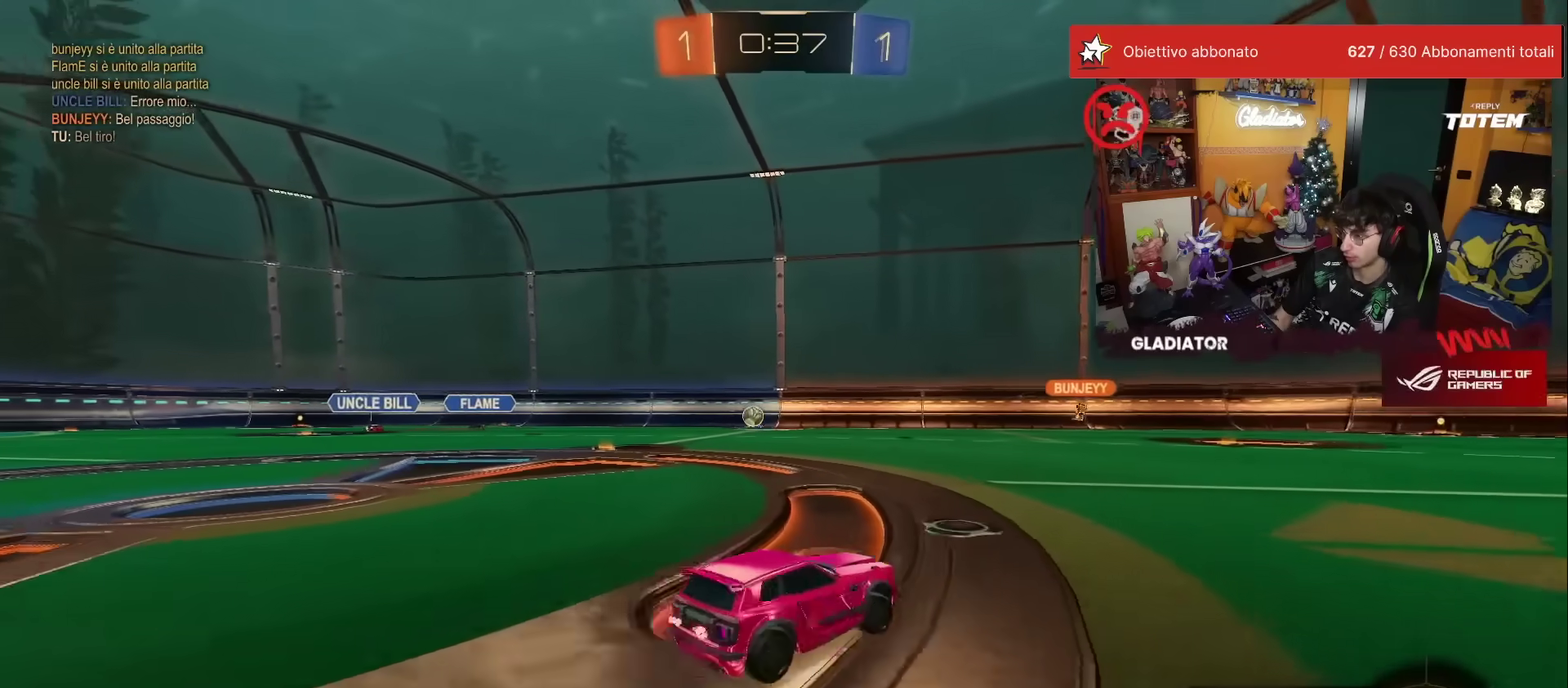
{"buttons": ["R2"], "left_stick": "right", "events": []}
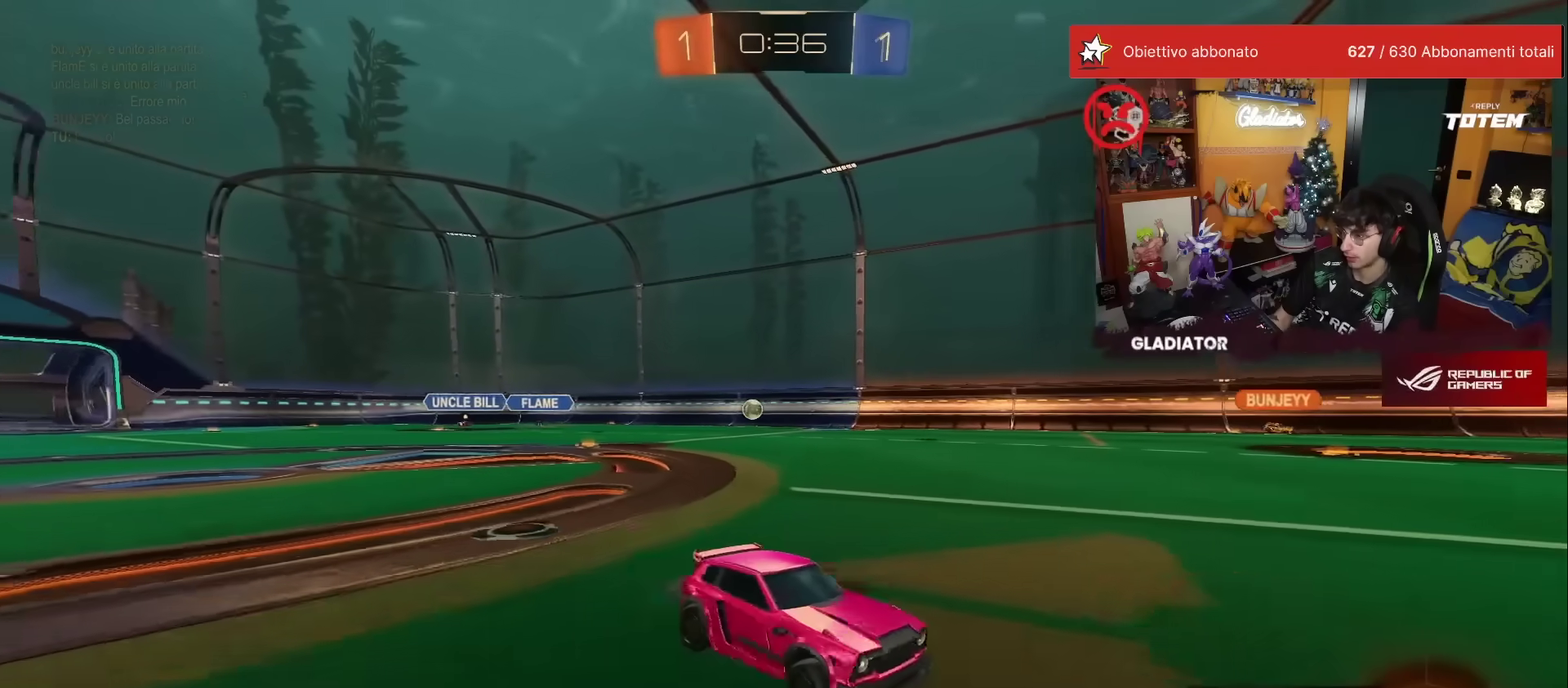
{"buttons": ["Y", "R1", "R2"], "left_stick": "down"}
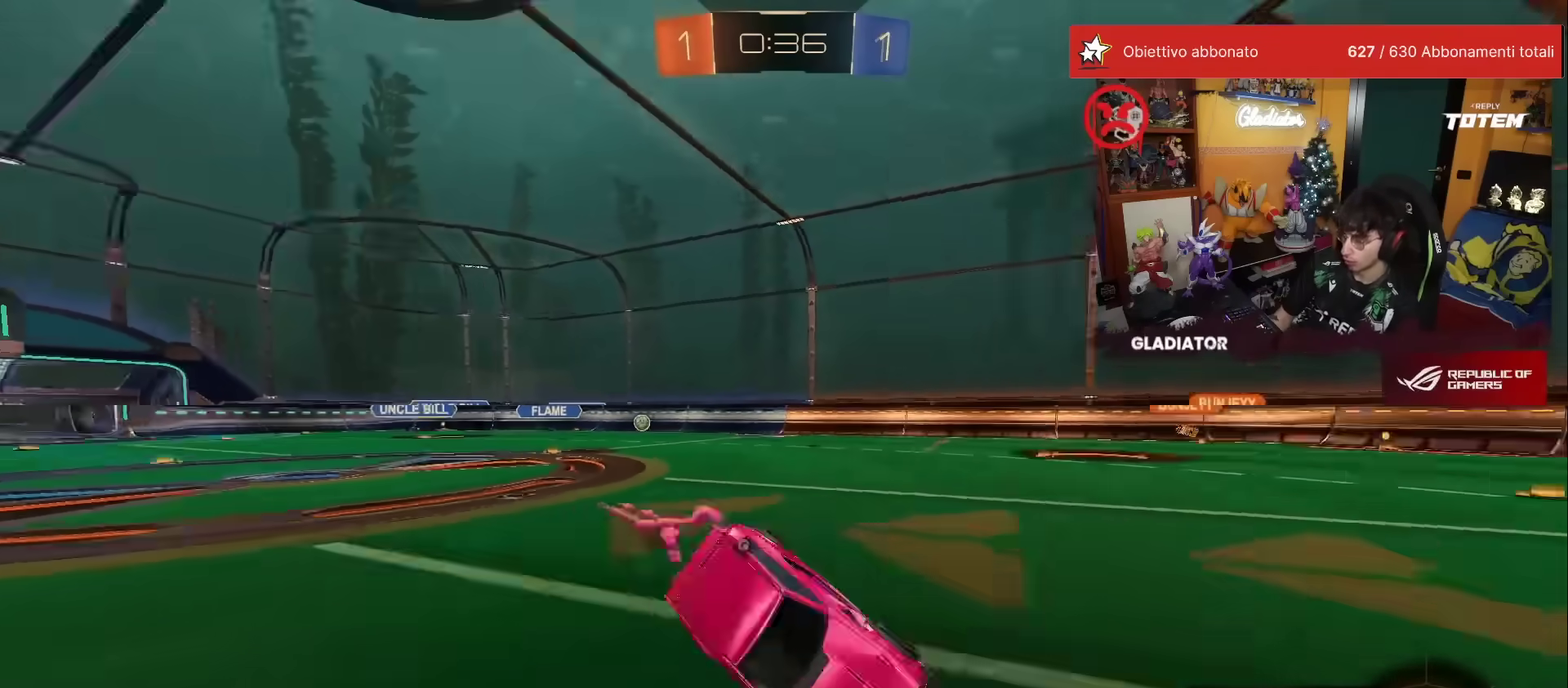
{"buttons": ["L1", "R2"], "left_stick": "down-right"}
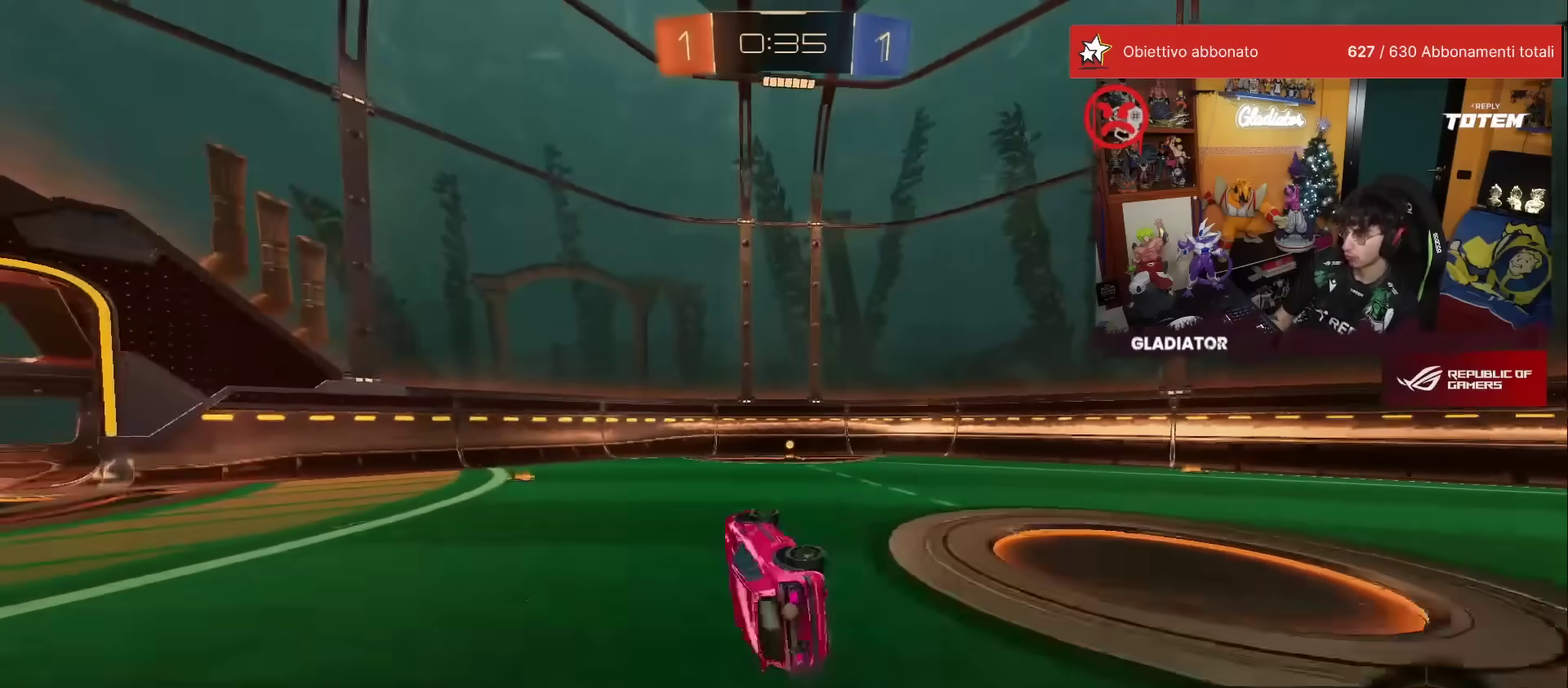
{"buttons": ["R2"], "left_stick": "center", "events": [[183, "left_stick", "right"], [200, "L1", "up"], [267, "left_stick", "center"], [333, "Y", "down"], [350, "left_stick", "right"], [383, "Y", "up"], [483, "left_stick", "center"]]}
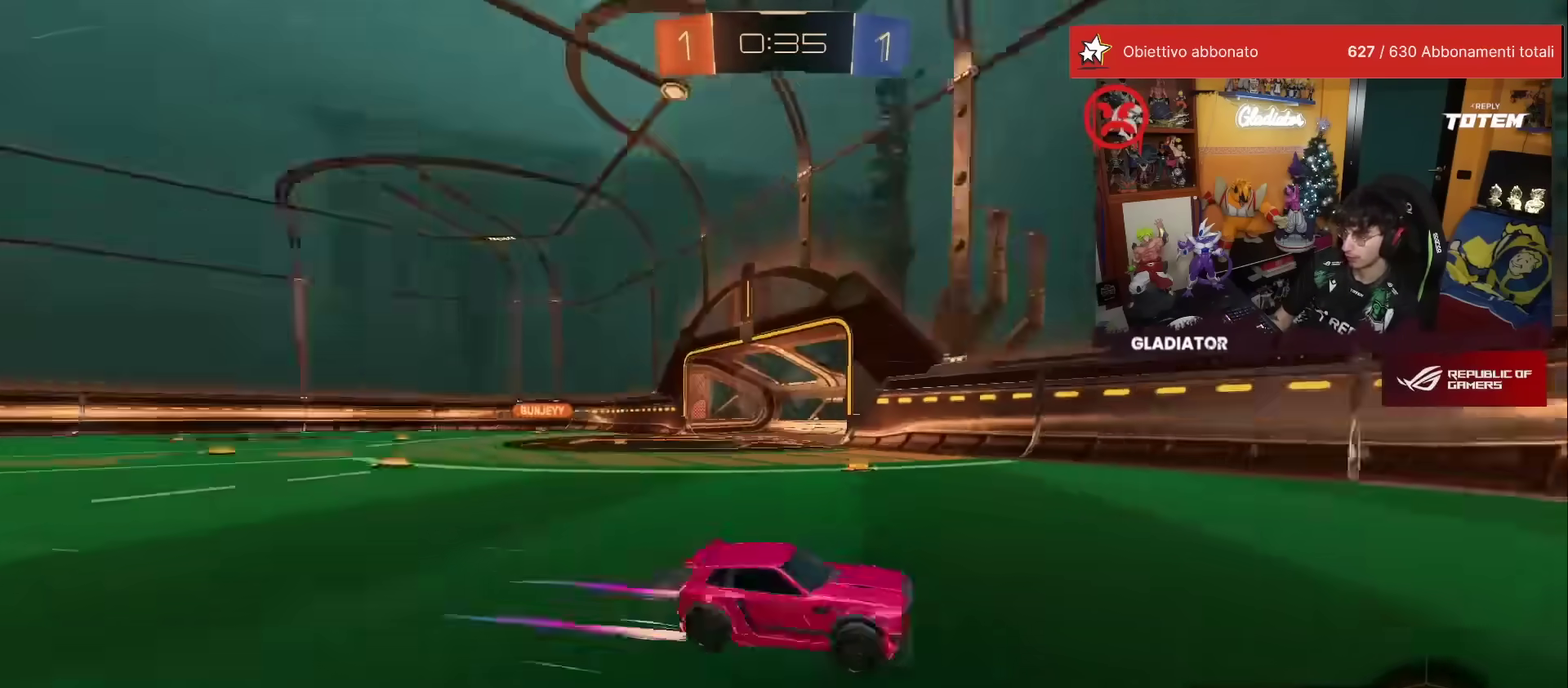
{"buttons": ["R2"], "left_stick": "left", "events": [[100, "X", "down"], [133, "left_stick", "left"], [167, "X", "up"], [217, "X", "down"], [300, "X", "up"]]}
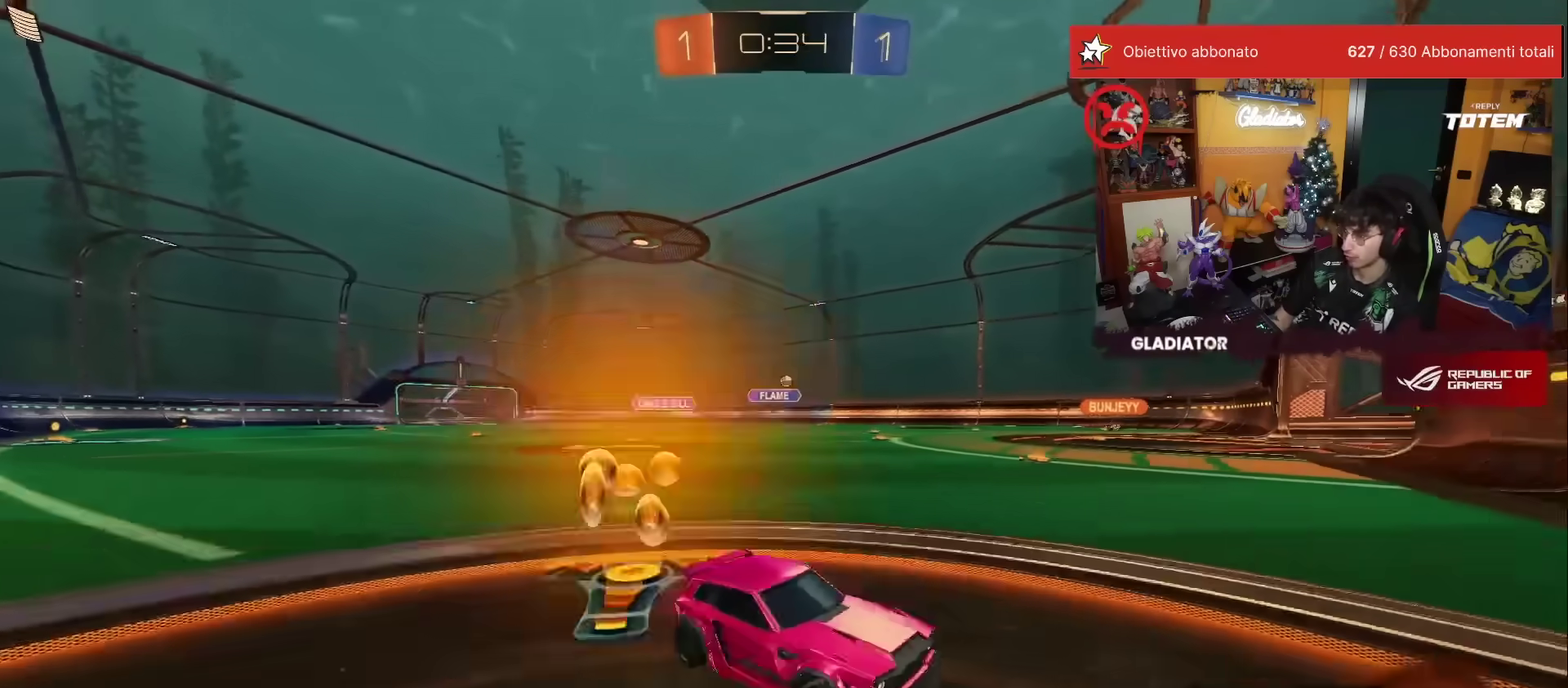
{"buttons": ["R1", "R2"], "left_stick": "left", "events": [[283, "R1", "down"]]}
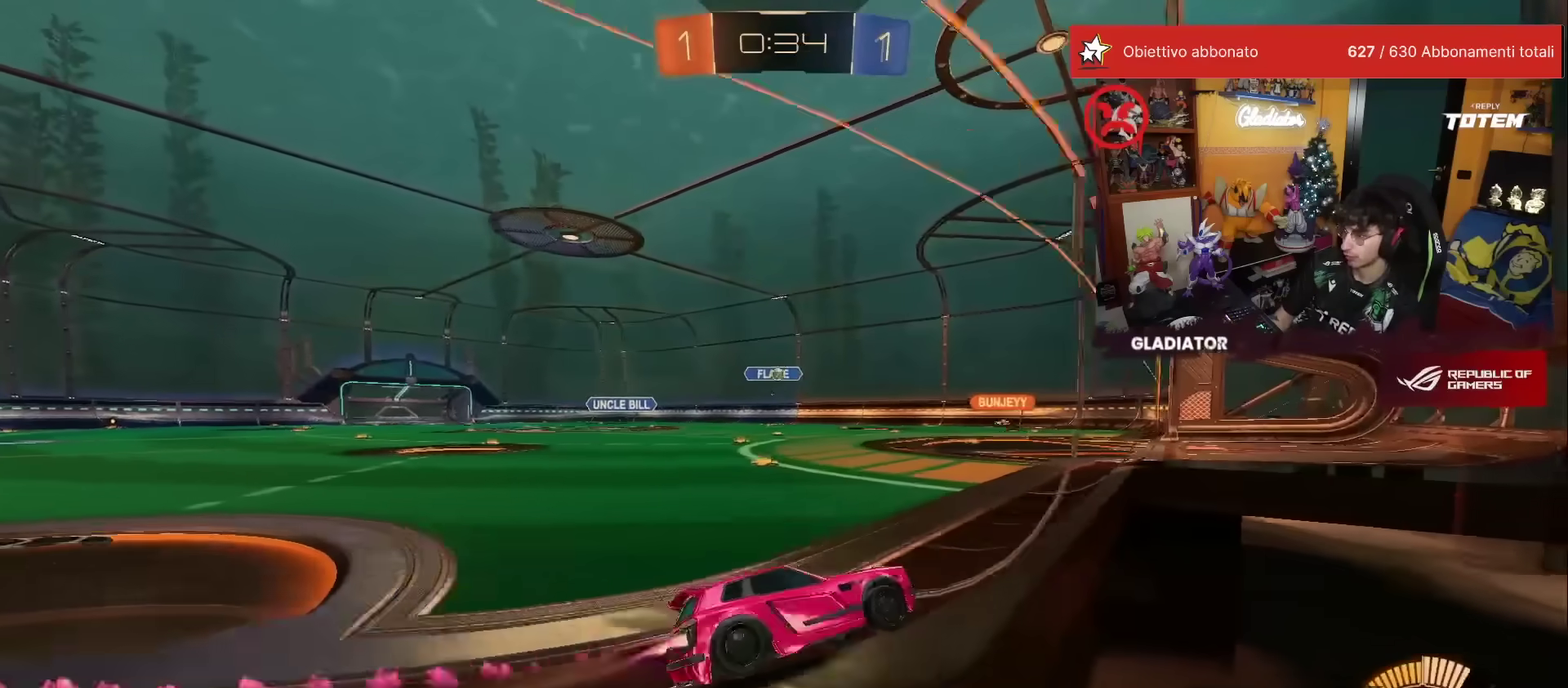
{"buttons": ["R2"], "left_stick": "up", "events": [[100, "left_stick", "up-left"], [233, "R1", "up"], [250, "left_stick", "up"]]}
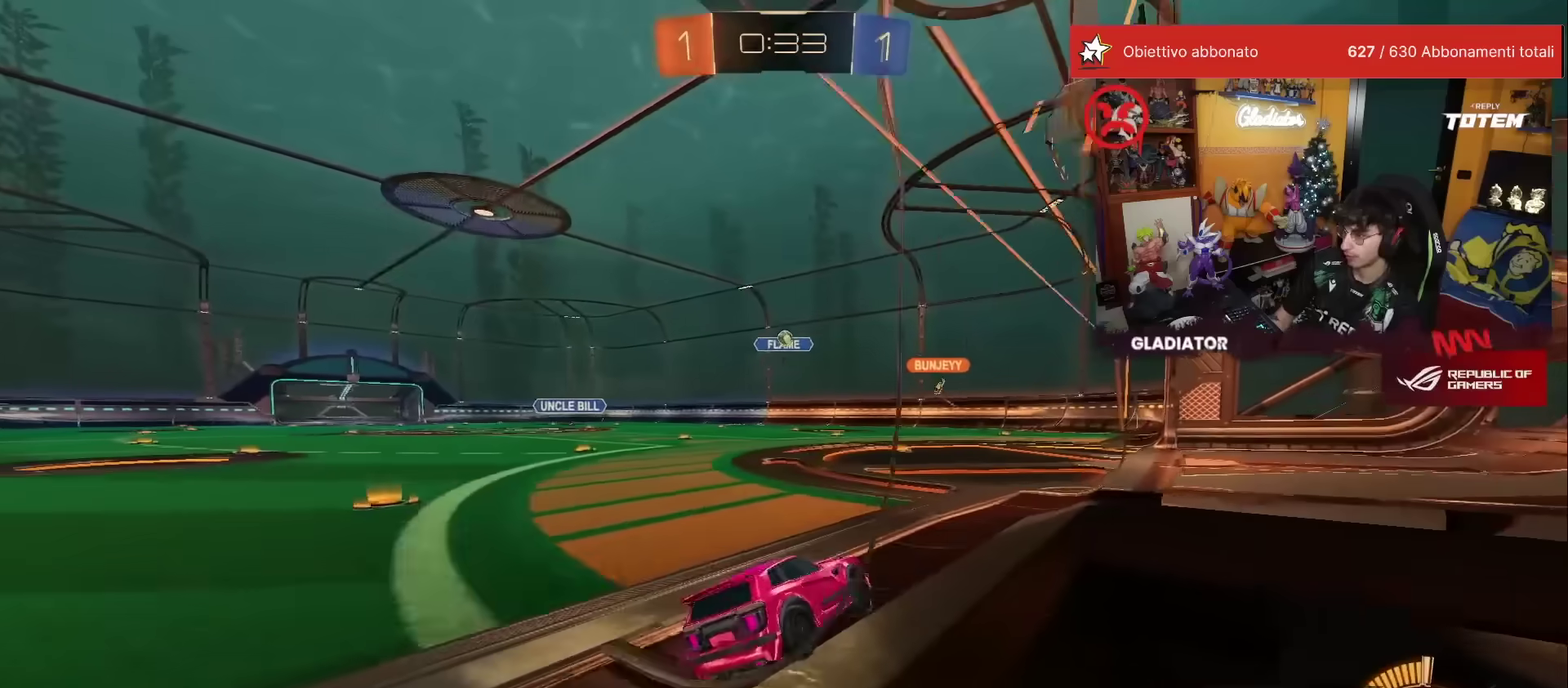
{"buttons": ["R2"], "left_stick": "up-right", "events": [[150, "R2", "up"], [183, "left_stick", "up-right"], [217, "L2", "down"], [300, "left_stick", "up"], [317, "L2", "up"], [433, "left_stick", "up-right"], [483, "R2", "down"]]}
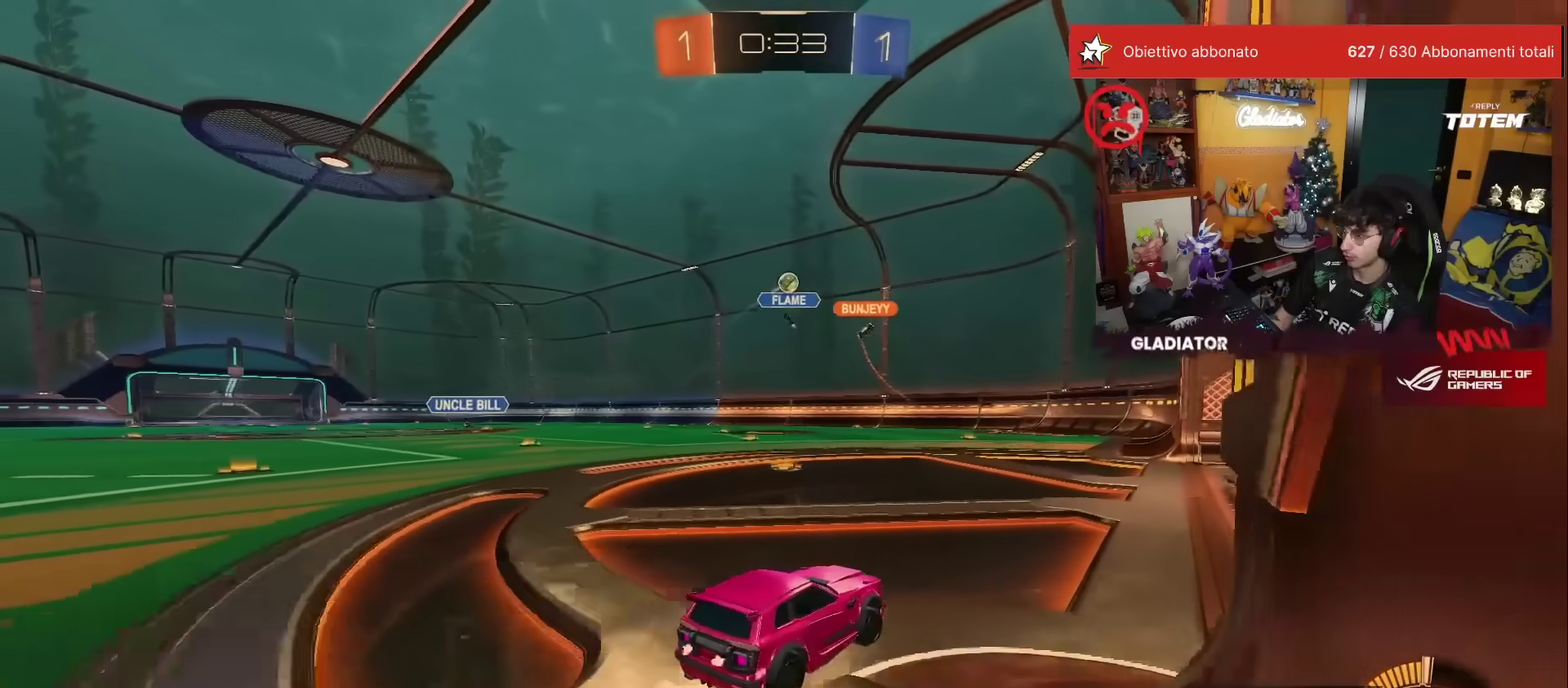
{"buttons": ["R2"], "left_stick": "up-left", "events": [[100, "L2", "down"], [183, "L2", "up"], [300, "left_stick", "up"], [350, "left_stick", "up-left"], [433, "X", "down"], [483, "X", "up"]]}
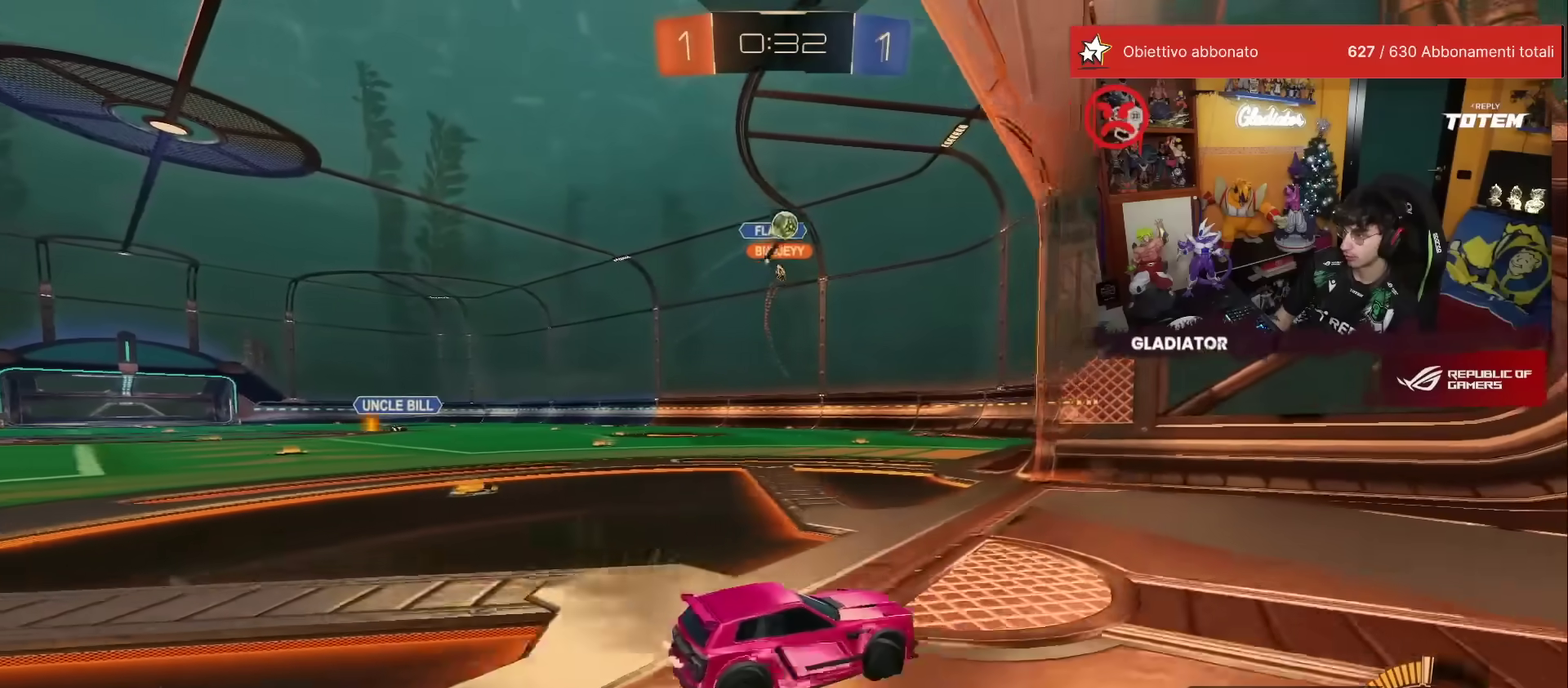
{"buttons": ["L2"], "left_stick": "up", "events": [[100, "L2", "down"], [100, "R2", "up"], [233, "left_stick", "up"]]}
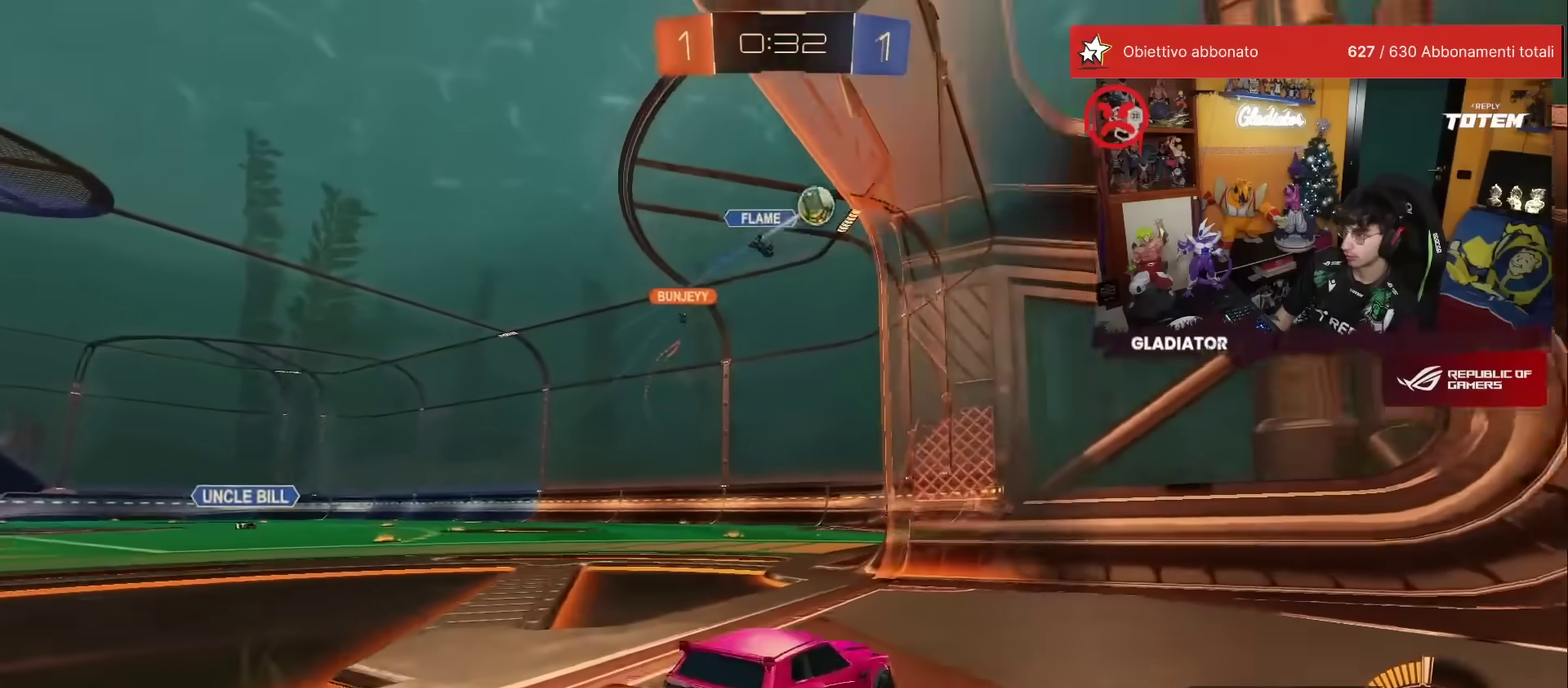
{"buttons": ["R1", "R2"], "left_stick": "up-left", "events": [[33, "left_stick", "up-right"], [183, "R2", "down"], [217, "L2", "up"], [217, "left_stick", "center"], [300, "left_stick", "left"], [417, "left_stick", "up-left"], [483, "R1", "down"]]}
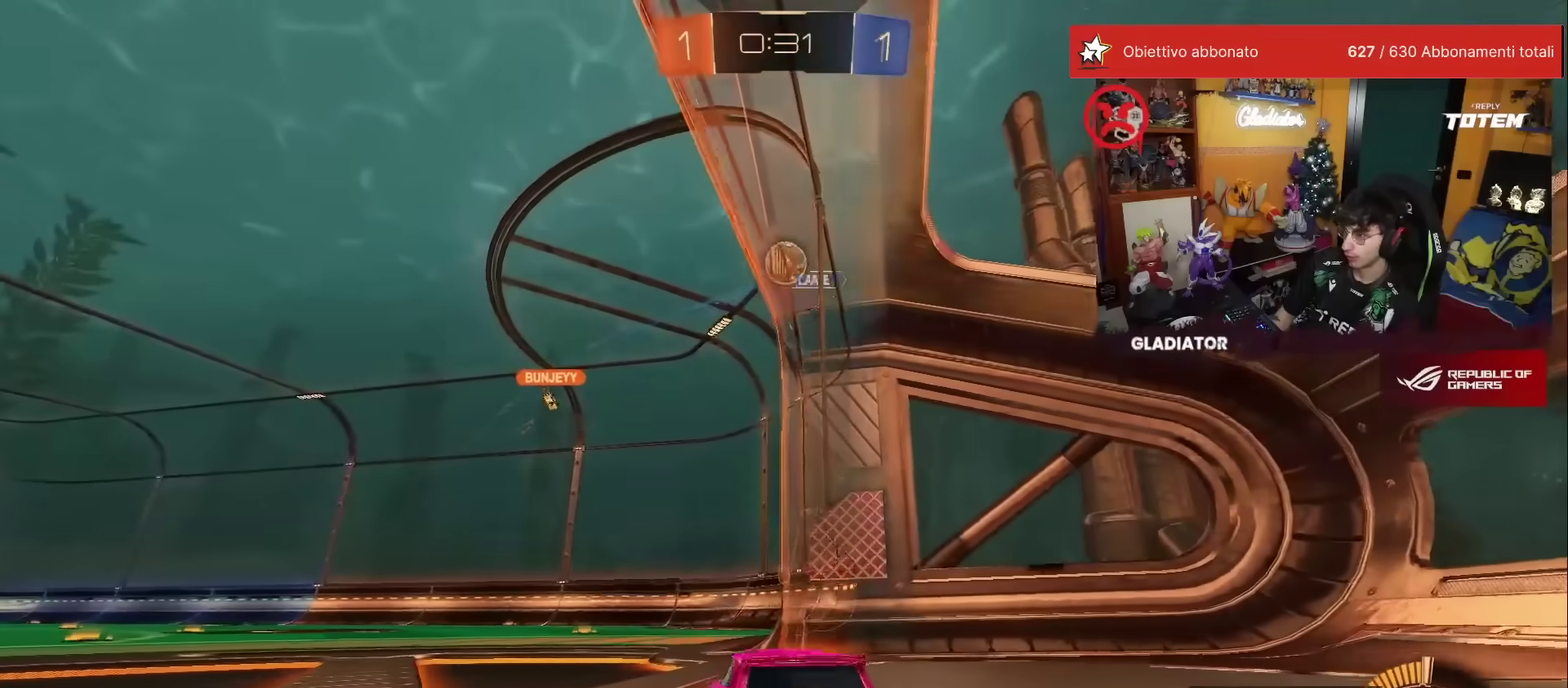
{"buttons": ["Y", "R2"], "left_stick": "down-left", "events": [[83, "left_stick", "center"], [167, "R1", "up"], [217, "R2", "up"], [217, "left_stick", "left"], [433, "left_stick", "down-left"], [450, "R2", "down"], [467, "Y", "down"]]}
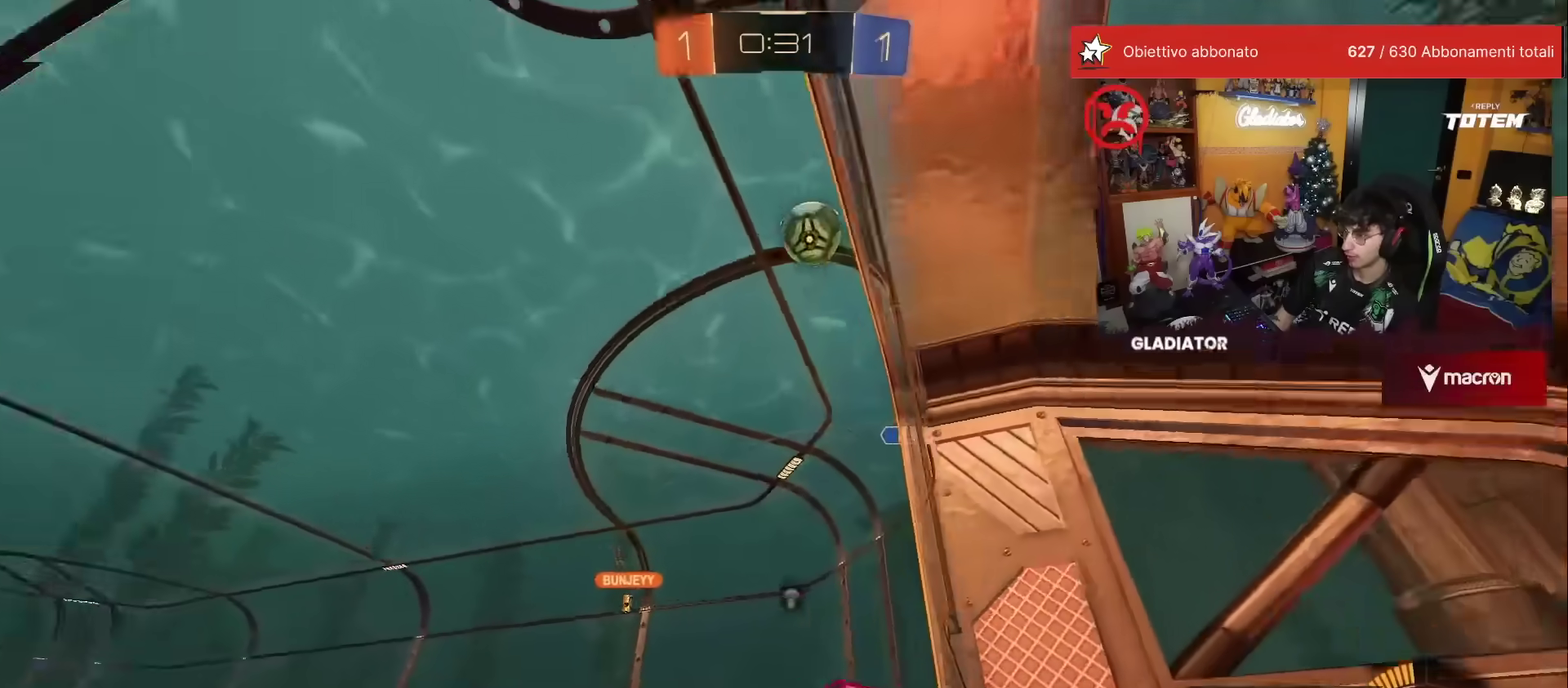
{"buttons": ["R1", "R2"], "left_stick": "left", "events": [[33, "Y", "up"], [117, "X", "down"], [200, "R1", "down"], [200, "X", "up"], [267, "left_stick", "left"]]}
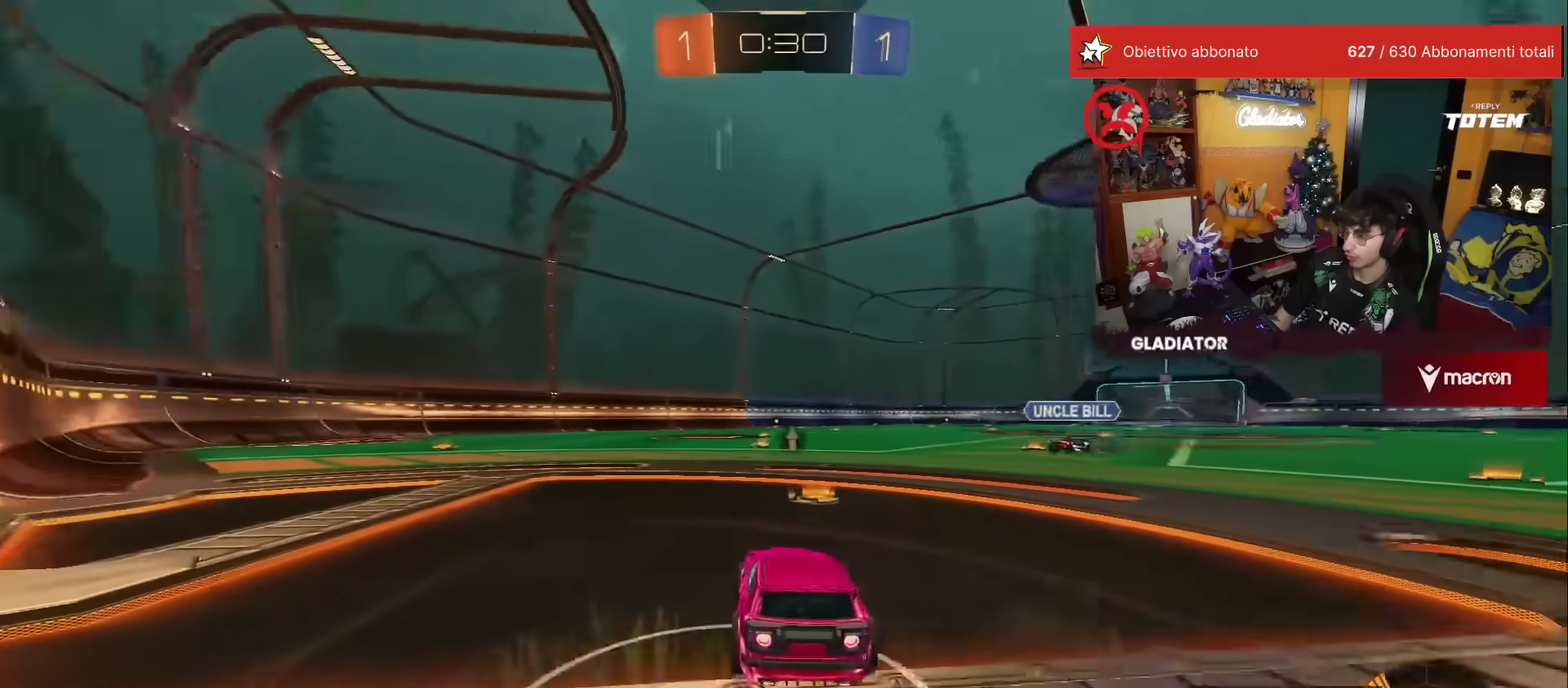
{"buttons": ["A", "X", "R1", "R2"], "left_stick": "down", "events": [[367, "left_stick", "center"], [417, "A", "down"], [417, "left_stick", "down"], [433, "X", "down"]]}
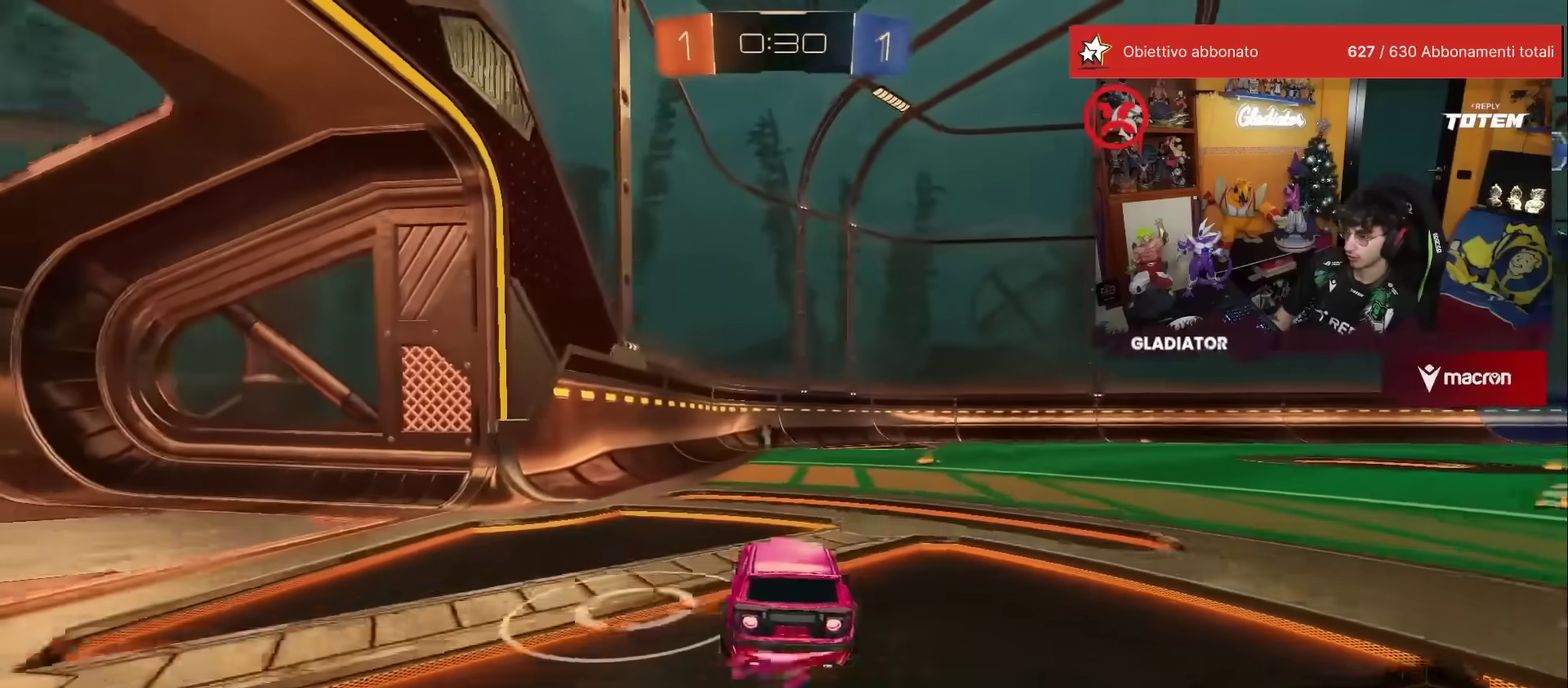
{"buttons": ["L2"], "left_stick": "left", "events": [[67, "X", "up"], [100, "R1", "up"], [100, "left_stick", "center"], [117, "R2", "up"], [150, "left_stick", "down"], [217, "R2", "down"], [233, "R1", "down"], [250, "left_stick", "down-left"], [267, "Y", "down"], [283, "A", "up"], [350, "R1", "up"], [350, "Y", "up"], [350, "left_stick", "left"], [367, "R2", "up"], [500, "L2", "down"]]}